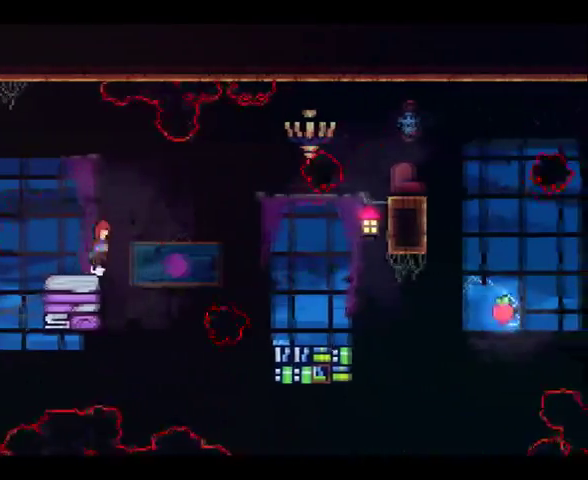
Gameplay with a controller (Xbox layout); each line is a JSON object with the inputs held at the frame after it. "events" lists button and stick changes between this image and that frame as [ms after this image, input, new state], when the widget could be followed in between. This overlay highlights the sticks when they move; stick clicks (L3) are not distinguishable. Not read: L1 L3 R1 R3.
{"buttons": [], "left_stick": "up-right", "right_stick": "center", "events": [[33, "A", "down"], [400, "A", "up"], [467, "left_stick", "up-right"]]}
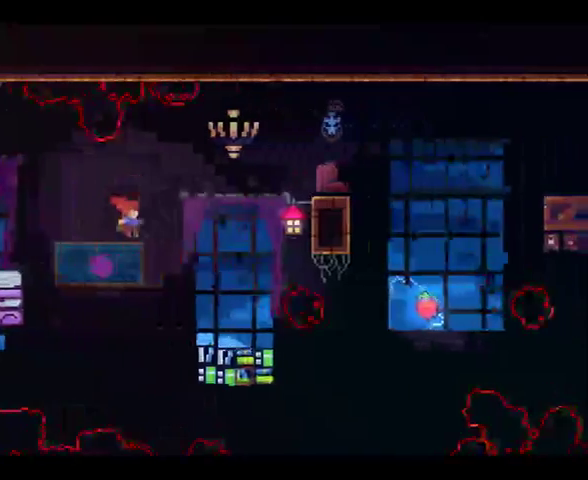
{"buttons": ["R2"], "left_stick": "up-right", "right_stick": "center", "events": [[367, "R2", "down"]]}
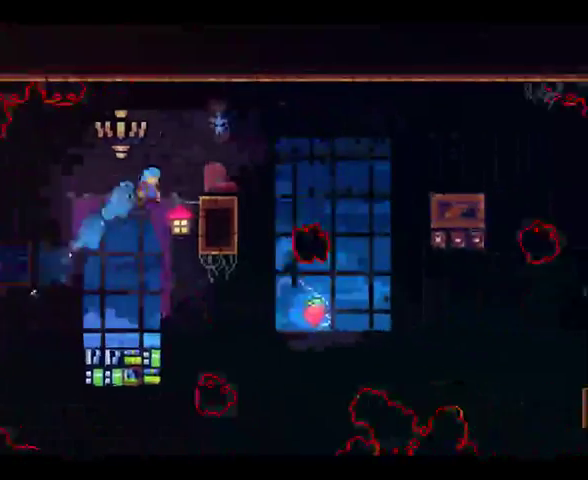
{"buttons": ["R2"], "left_stick": "center", "right_stick": "center", "events": [[267, "left_stick", "center"]]}
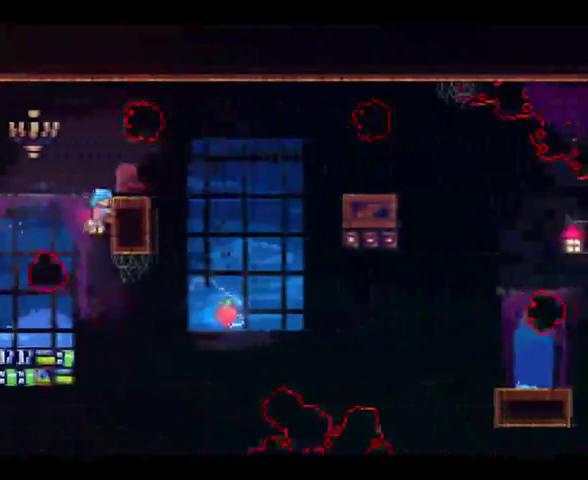
{"buttons": ["A"], "left_stick": "right", "right_stick": "center", "events": [[133, "A", "down"], [200, "left_stick", "right"], [367, "R2", "up"]]}
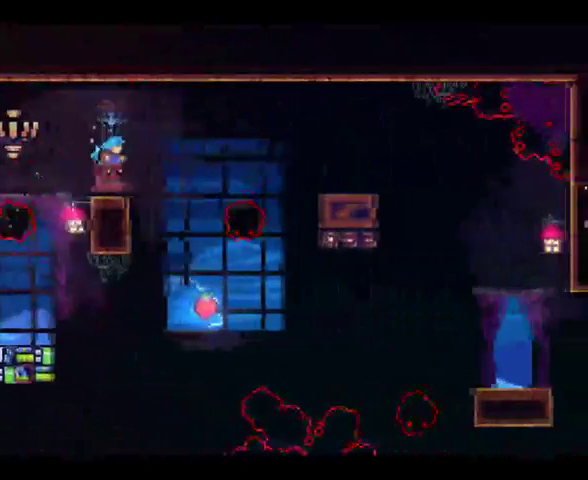
{"buttons": [], "left_stick": "right", "right_stick": "center", "events": [[233, "A", "up"]]}
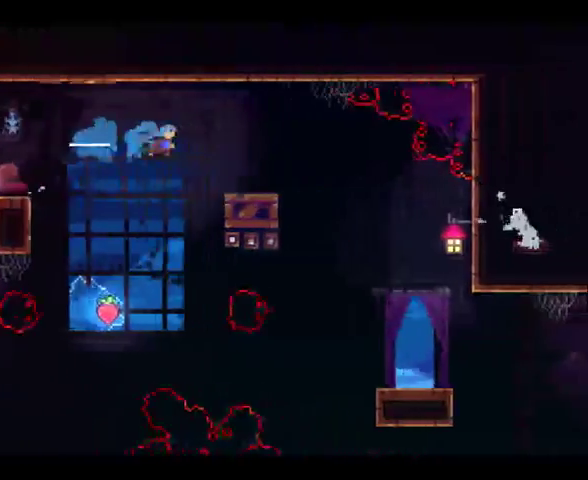
{"buttons": [], "left_stick": "center", "right_stick": "center", "events": [[200, "left_stick", "center"]]}
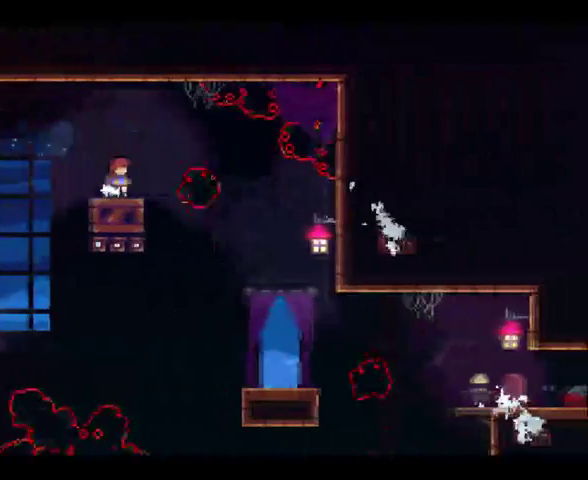
{"buttons": [], "left_stick": "right", "right_stick": "center", "events": [[167, "left_stick", "right"]]}
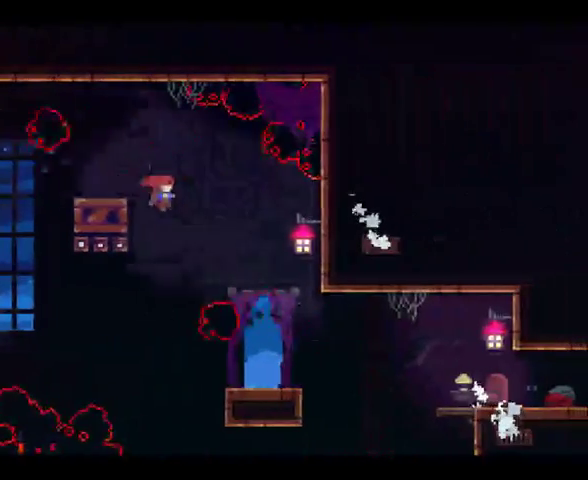
{"buttons": ["A"], "left_stick": "right", "right_stick": "center", "events": [[500, "A", "down"]]}
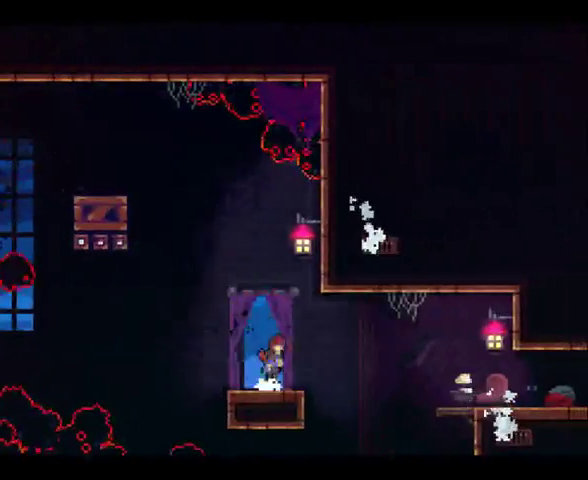
{"buttons": [], "left_stick": "right", "right_stick": "center", "events": [[67, "A", "up"], [200, "X", "down"], [267, "X", "up"]]}
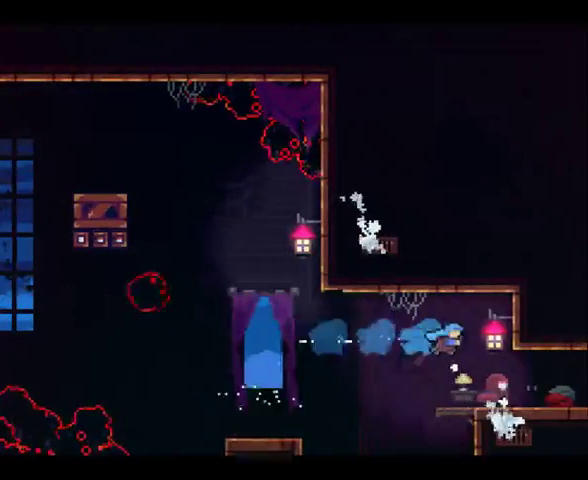
{"buttons": [], "left_stick": "right", "right_stick": "center", "events": [[233, "X", "down"], [400, "X", "up"]]}
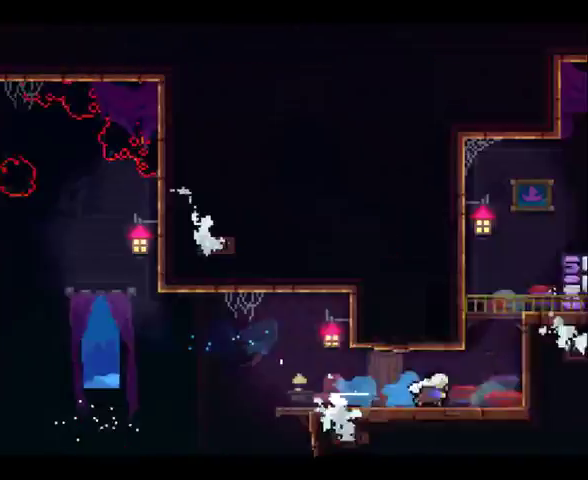
{"buttons": [], "left_stick": "right", "right_stick": "center", "events": []}
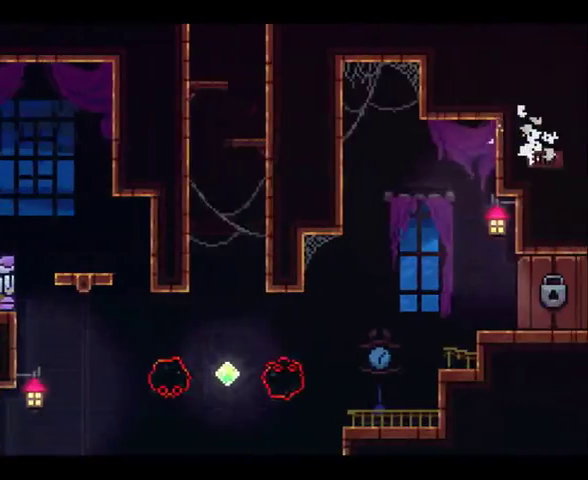
{"buttons": ["A"], "left_stick": "left", "right_stick": "center", "events": [[233, "A", "down"], [400, "A", "up"], [433, "left_stick", "left"], [467, "A", "down"]]}
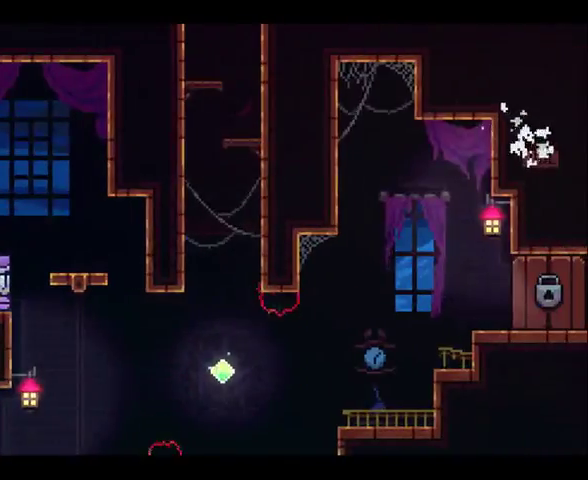
{"buttons": [], "left_stick": "right", "right_stick": "center", "events": [[167, "A", "up"], [267, "A", "down"], [267, "left_stick", "right"], [500, "A", "up"]]}
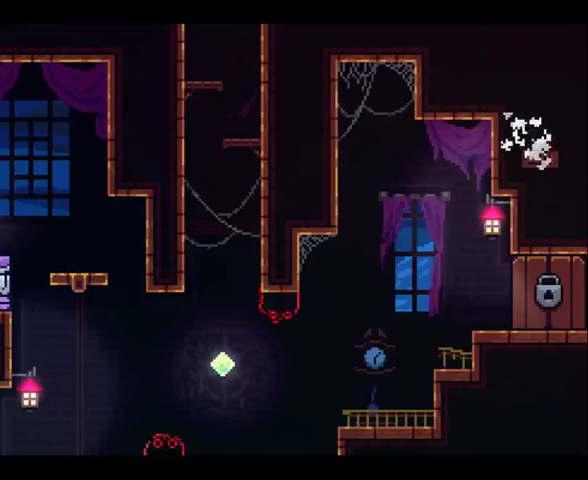
{"buttons": [], "left_stick": "right", "right_stick": "center", "events": [[233, "A", "down"], [300, "A", "up"]]}
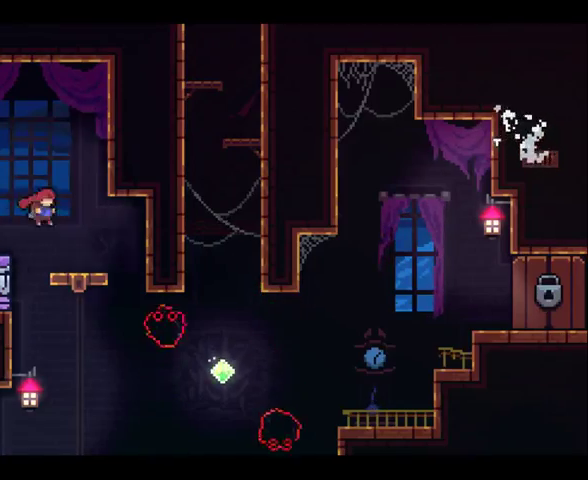
{"buttons": [], "left_stick": "down", "right_stick": "center", "events": [[100, "left_stick", "down"]]}
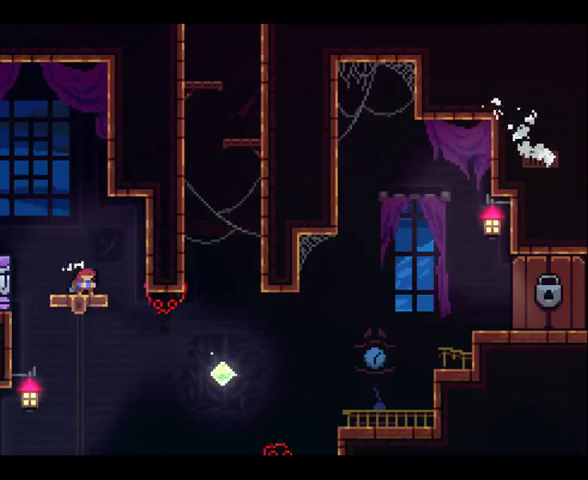
{"buttons": [], "left_stick": "center", "right_stick": "center", "events": [[267, "left_stick", "center"]]}
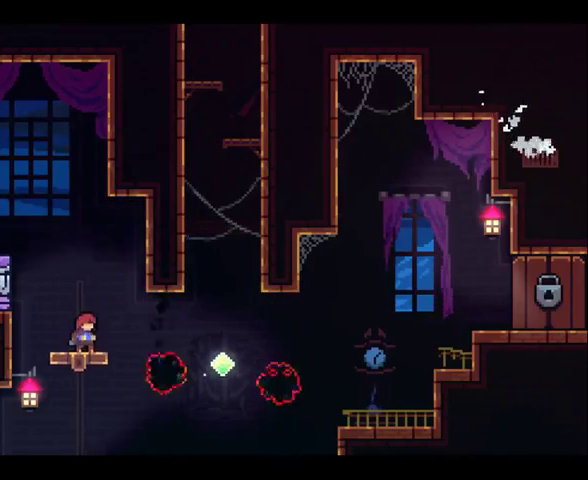
{"buttons": ["X"], "left_stick": "right", "right_stick": "center", "events": [[367, "left_stick", "right"], [400, "X", "down"]]}
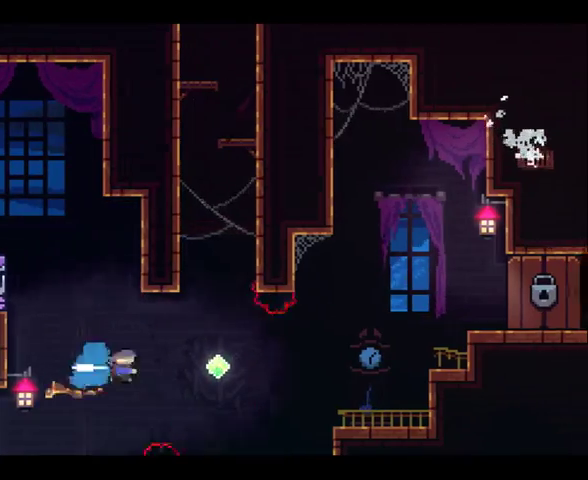
{"buttons": [], "left_stick": "up-left", "right_stick": "center", "events": [[33, "X", "up"], [133, "left_stick", "up-right"], [200, "X", "down"], [200, "left_stick", "up"], [300, "left_stick", "up-left"], [433, "X", "up"]]}
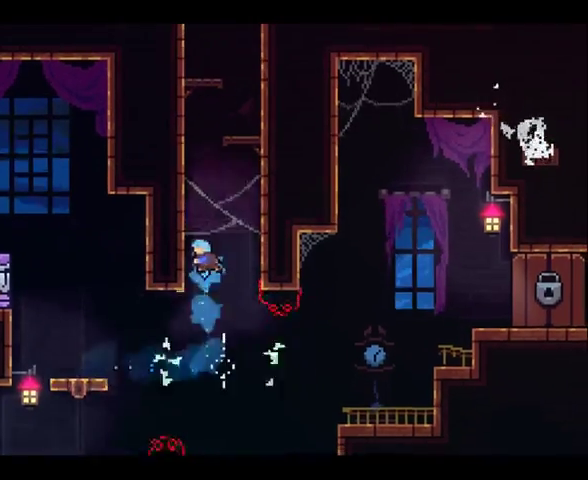
{"buttons": ["A"], "left_stick": "up-left", "right_stick": "center", "events": [[133, "A", "down"], [233, "left_stick", "up-right"], [333, "left_stick", "right"], [400, "A", "up"], [467, "A", "down"], [467, "left_stick", "up-left"]]}
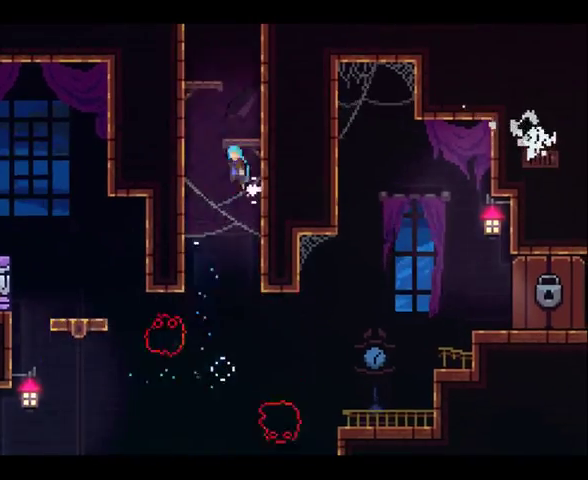
{"buttons": ["A"], "left_stick": "up-left", "right_stick": "center", "events": [[33, "left_stick", "left"], [100, "left_stick", "up-left"], [167, "A", "up"], [167, "left_stick", "up-right"], [233, "A", "down"], [433, "left_stick", "up"], [500, "left_stick", "up-left"]]}
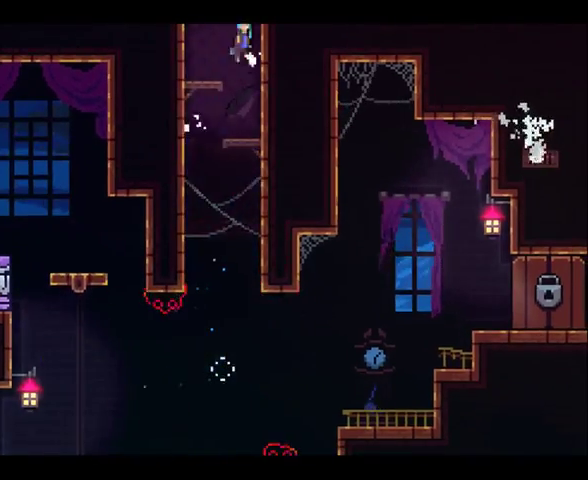
{"buttons": ["A"], "left_stick": "center", "right_stick": "center", "events": [[200, "left_stick", "center"]]}
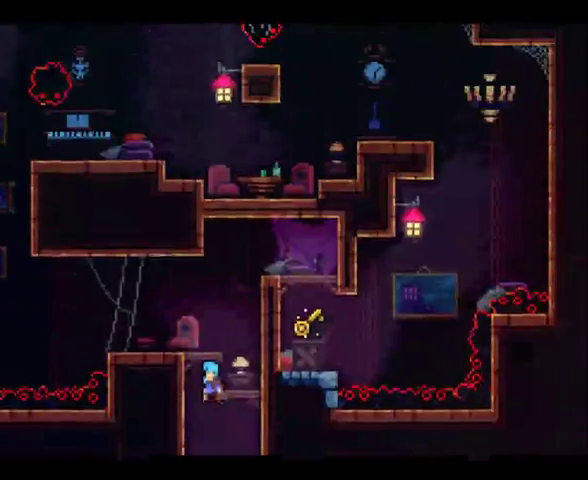
{"buttons": [], "left_stick": "left", "right_stick": "center", "events": [[167, "A", "up"], [433, "left_stick", "left"]]}
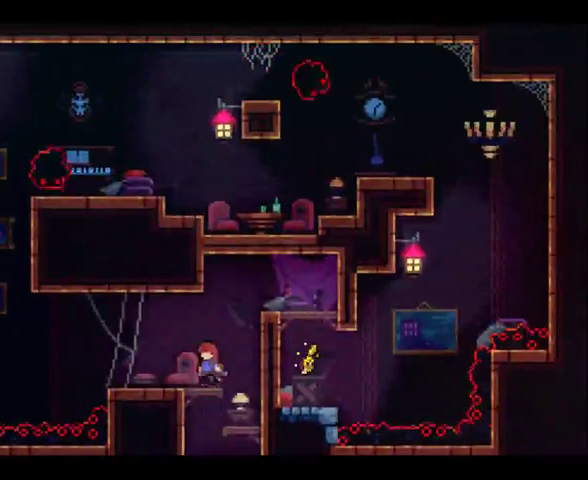
{"buttons": ["A"], "left_stick": "left", "right_stick": "center", "events": [[467, "A", "down"]]}
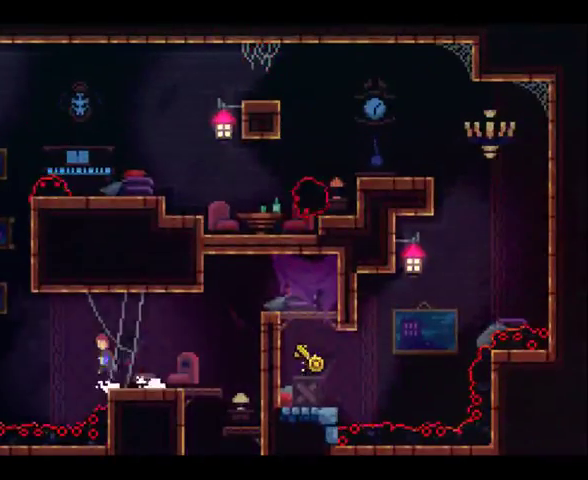
{"buttons": ["X"], "left_stick": "up", "right_stick": "center", "events": [[67, "left_stick", "up-left"], [200, "A", "up"], [400, "left_stick", "up"], [433, "X", "down"]]}
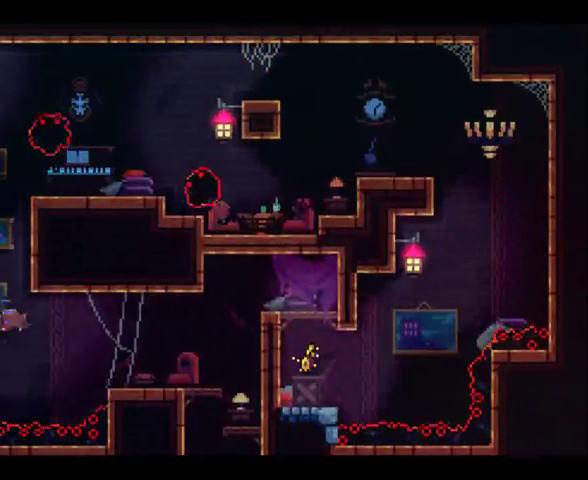
{"buttons": ["A", "R2"], "left_stick": "up-right", "right_stick": "center", "events": [[33, "X", "up"], [67, "left_stick", "up-right"], [167, "R2", "down"], [367, "A", "down"]]}
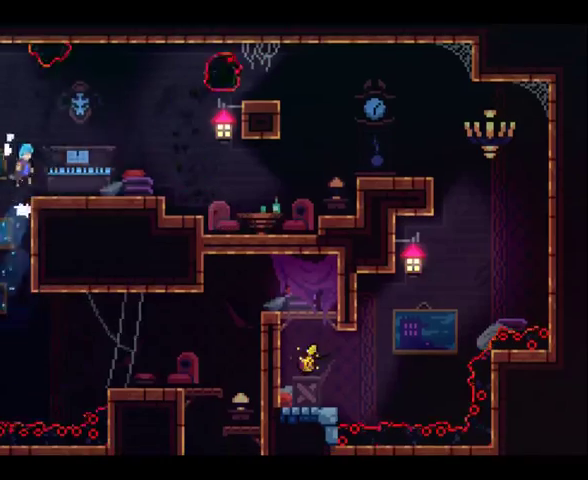
{"buttons": ["A"], "left_stick": "up-right", "right_stick": "center", "events": [[33, "A", "up"], [67, "R2", "up"], [133, "left_stick", "right"], [333, "left_stick", "up-right"], [400, "A", "down"]]}
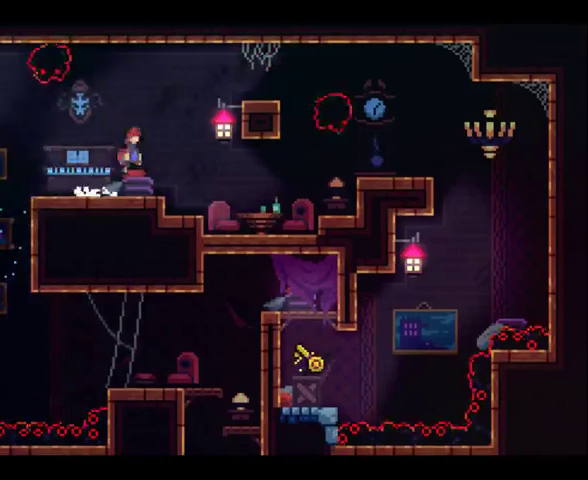
{"buttons": ["X"], "left_stick": "up-right", "right_stick": "center", "events": [[33, "A", "up"], [167, "X", "down"]]}
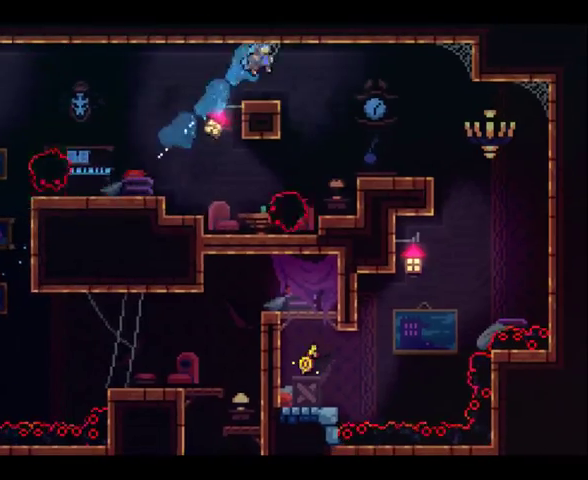
{"buttons": [], "left_stick": "right", "right_stick": "center", "events": [[33, "X", "up"], [100, "left_stick", "right"]]}
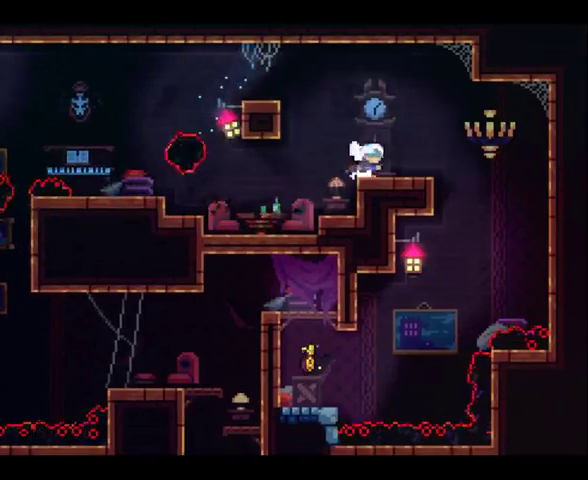
{"buttons": [], "left_stick": "left", "right_stick": "center", "events": [[433, "left_stick", "left"]]}
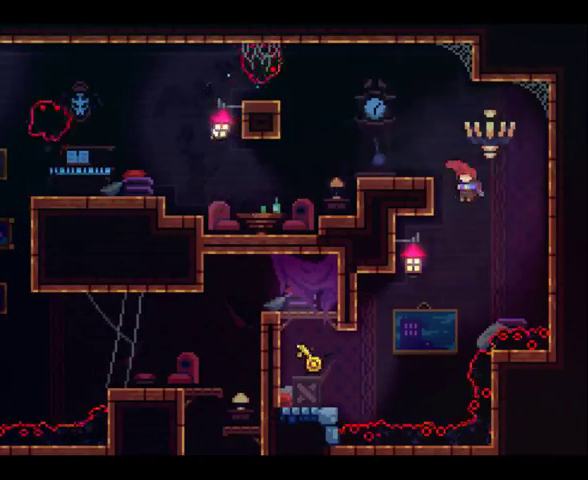
{"buttons": [], "left_stick": "up-left", "right_stick": "center", "events": [[267, "left_stick", "up-left"]]}
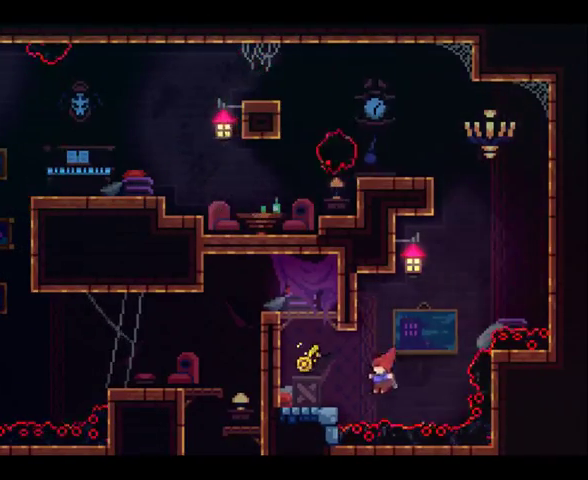
{"buttons": [], "left_stick": "up-left", "right_stick": "center", "events": [[33, "X", "down"], [367, "X", "up"]]}